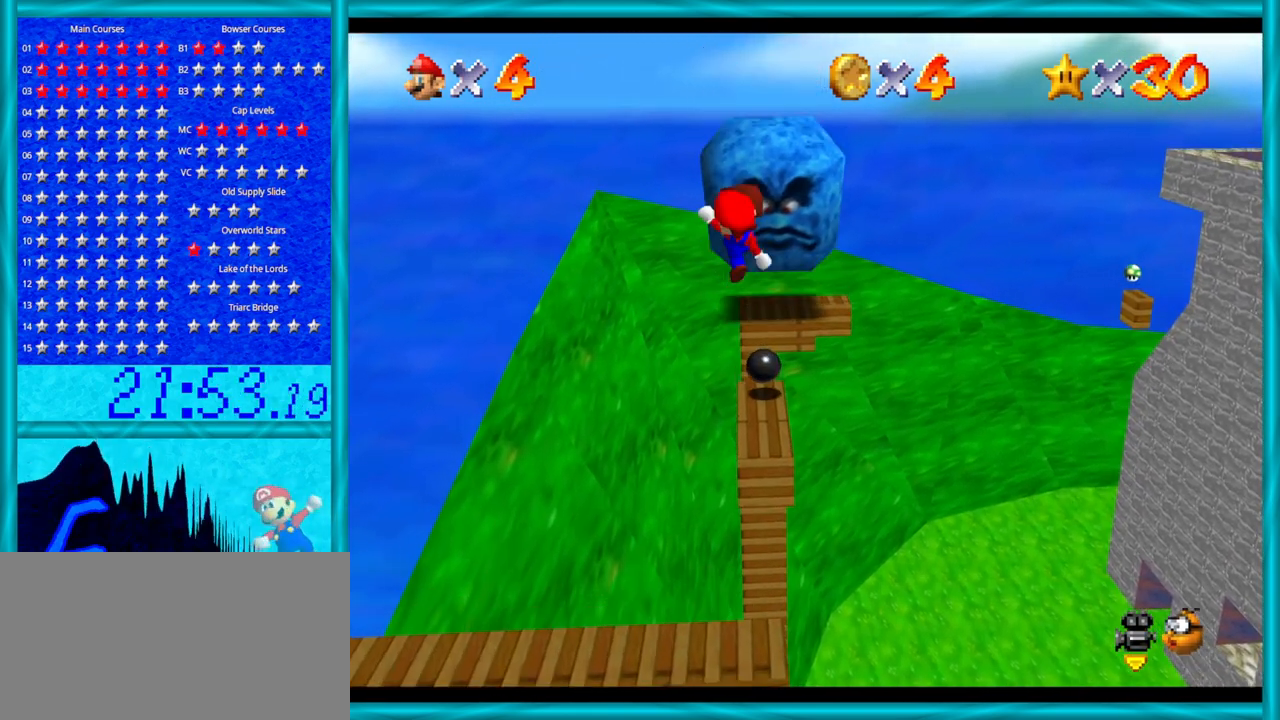
Gameplay with a controller (Nintendo layout); each line is a JSON object with the inputs held at the frame after it. "events" lists button and stick changes between this image and that frame as [ms after this image, input, new state], when the widget could be followed in between. Not read: L1 L3 R3.
{"buttons": [], "left_stick": "up", "events": [[167, "B", "up"], [167, "left_stick", "up-right"], [250, "A", "up"], [350, "left_stick", "up"]]}
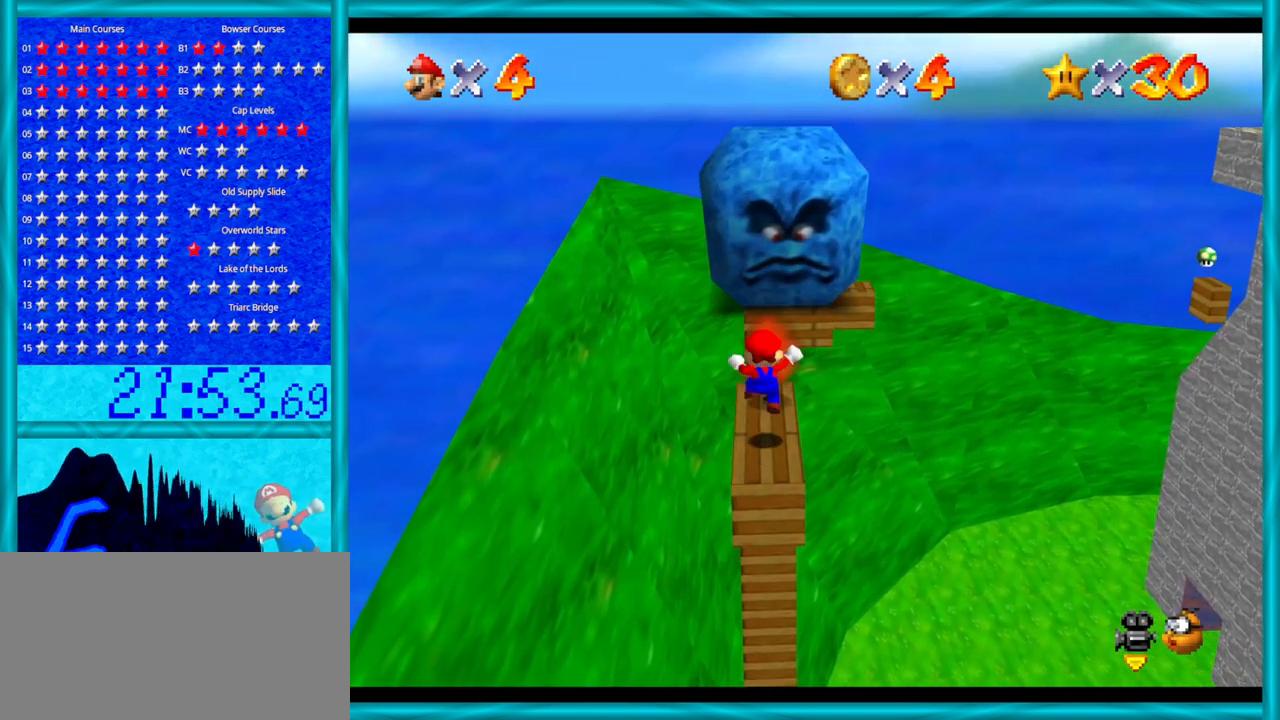
{"buttons": ["A"], "left_stick": "down", "events": [[133, "A", "down"], [450, "left_stick", "down"]]}
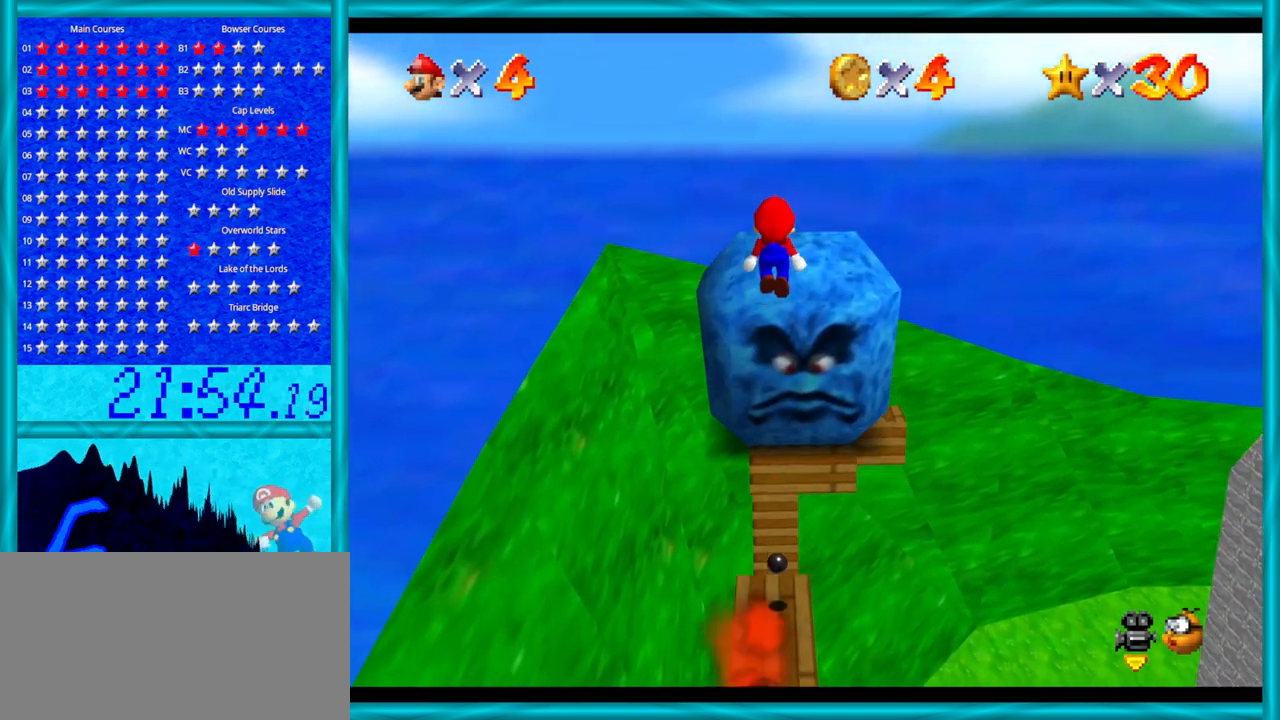
{"buttons": [], "left_stick": "up", "events": [[33, "B", "down"], [67, "left_stick", "up"], [283, "B", "up"], [350, "left_stick", "right"], [383, "A", "up"], [483, "left_stick", "up"]]}
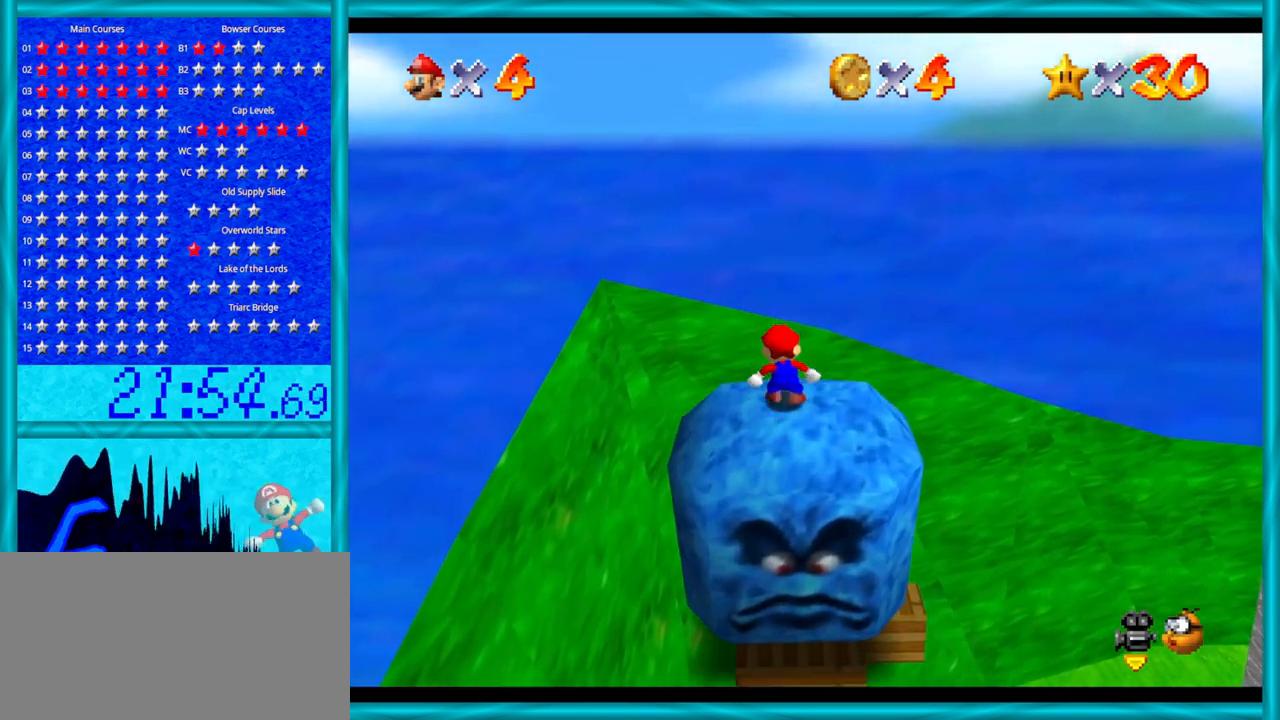
{"buttons": [], "left_stick": "down-left", "events": [[33, "left_stick", "center"], [167, "C_LEFT", "down"], [250, "C_LEFT", "up"], [350, "C_LEFT", "down"], [450, "C_LEFT", "up"], [500, "left_stick", "down-left"]]}
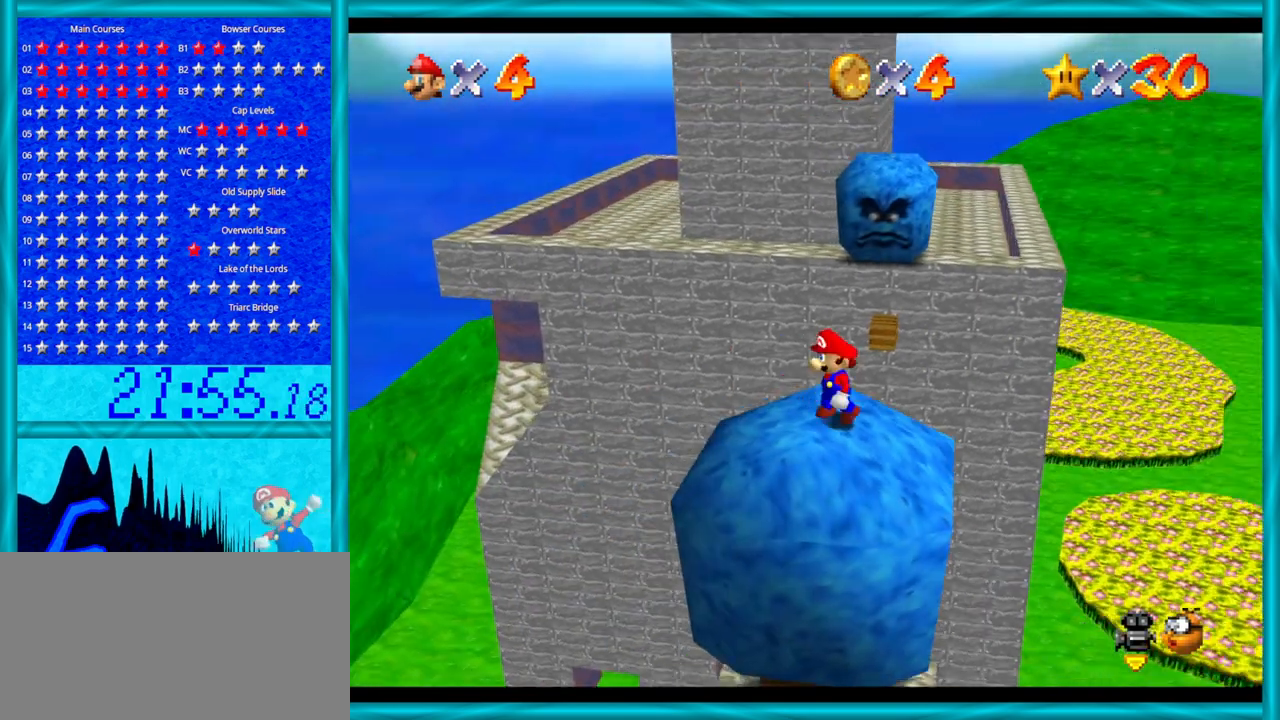
{"buttons": [], "left_stick": "left", "events": [[217, "left_stick", "left"]]}
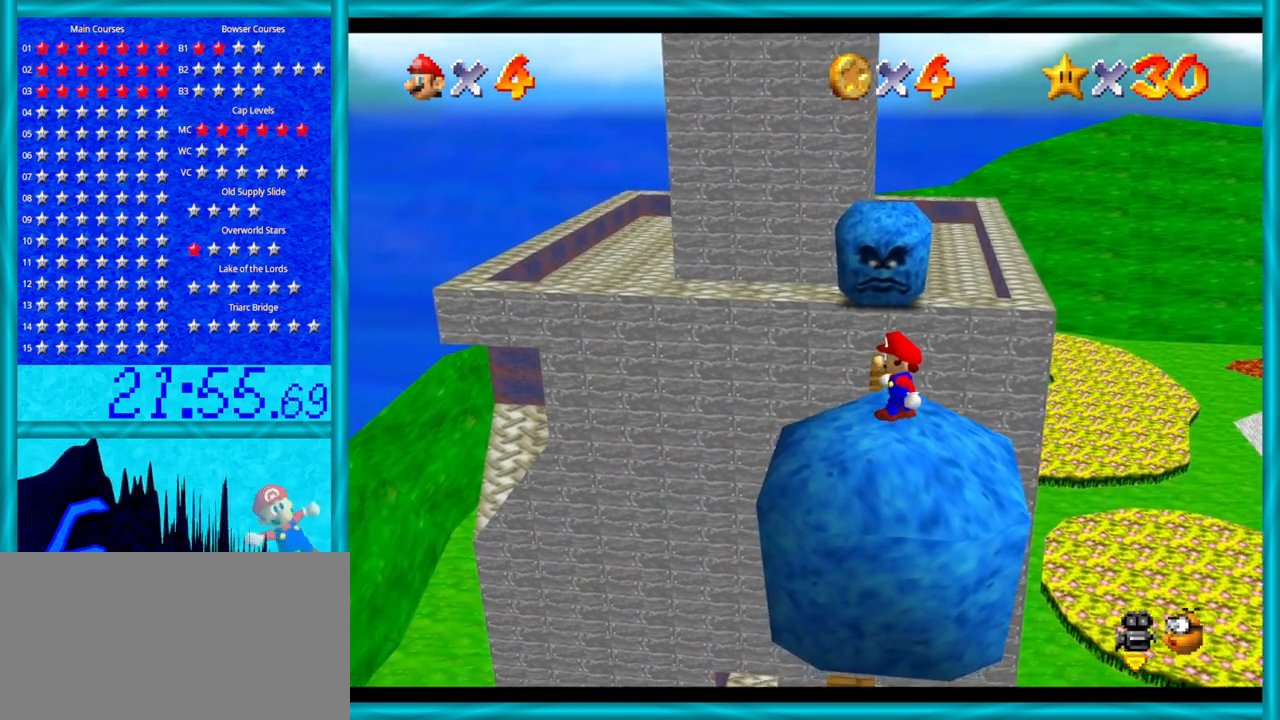
{"buttons": [], "left_stick": "left", "events": []}
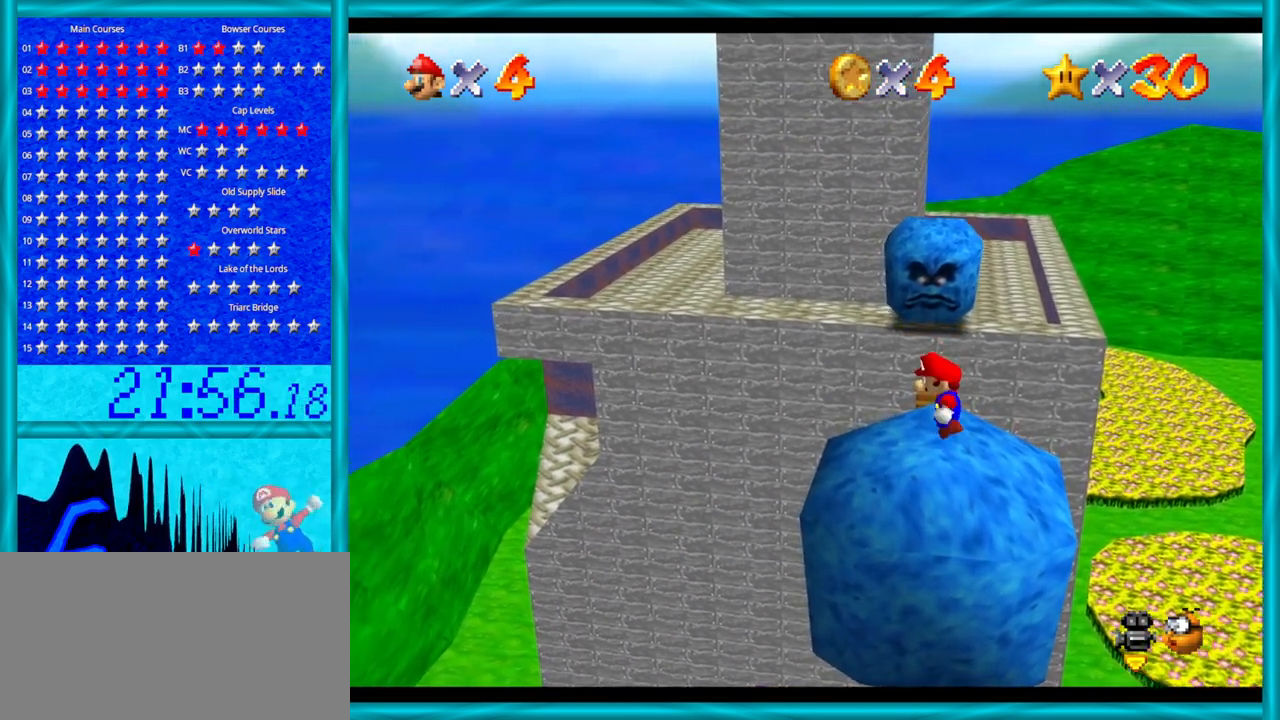
{"buttons": [], "left_stick": "center", "events": [[33, "left_stick", "center"], [217, "left_stick", "left"], [383, "left_stick", "center"]]}
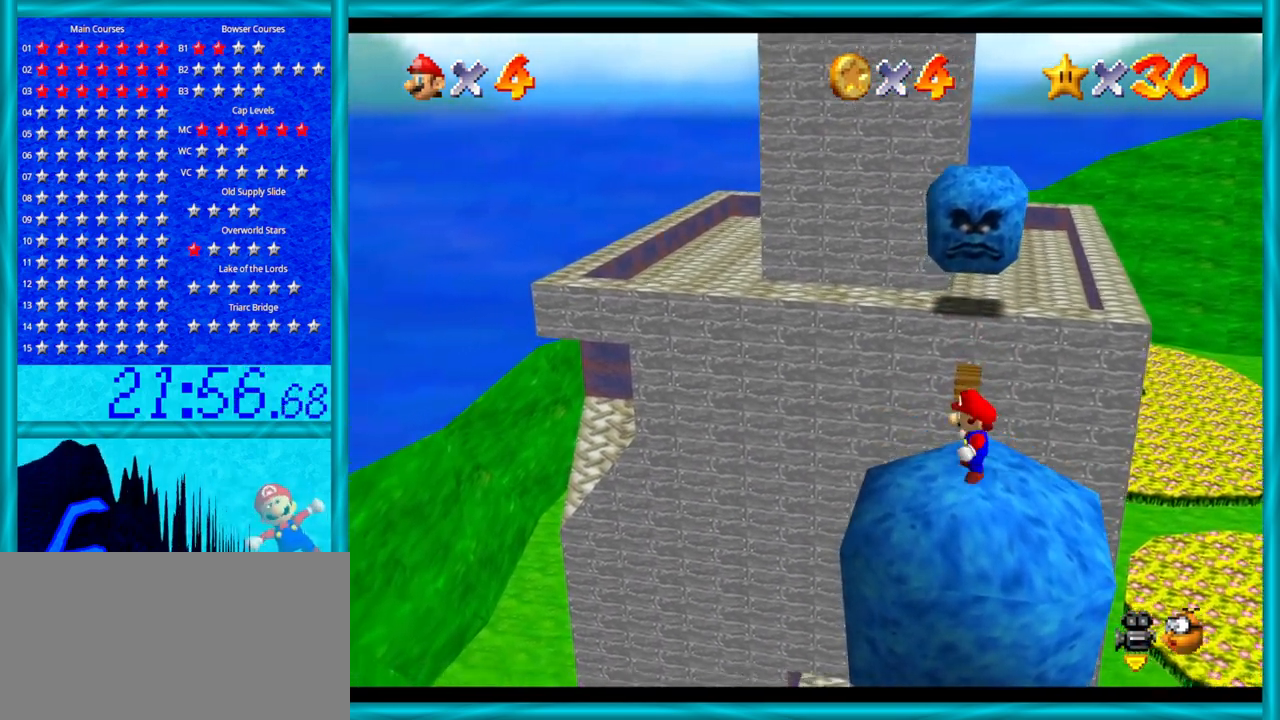
{"buttons": [], "left_stick": "center", "events": [[167, "left_stick", "up"], [233, "left_stick", "center"]]}
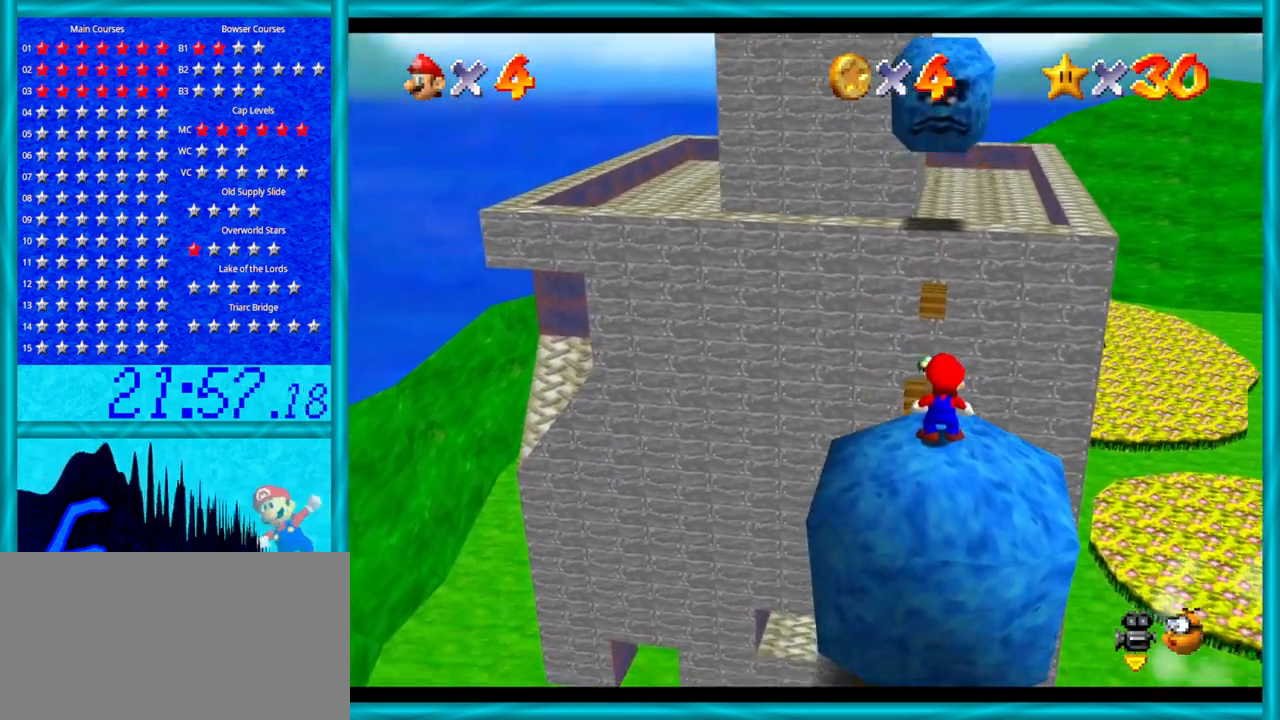
{"buttons": [], "left_stick": "center", "events": []}
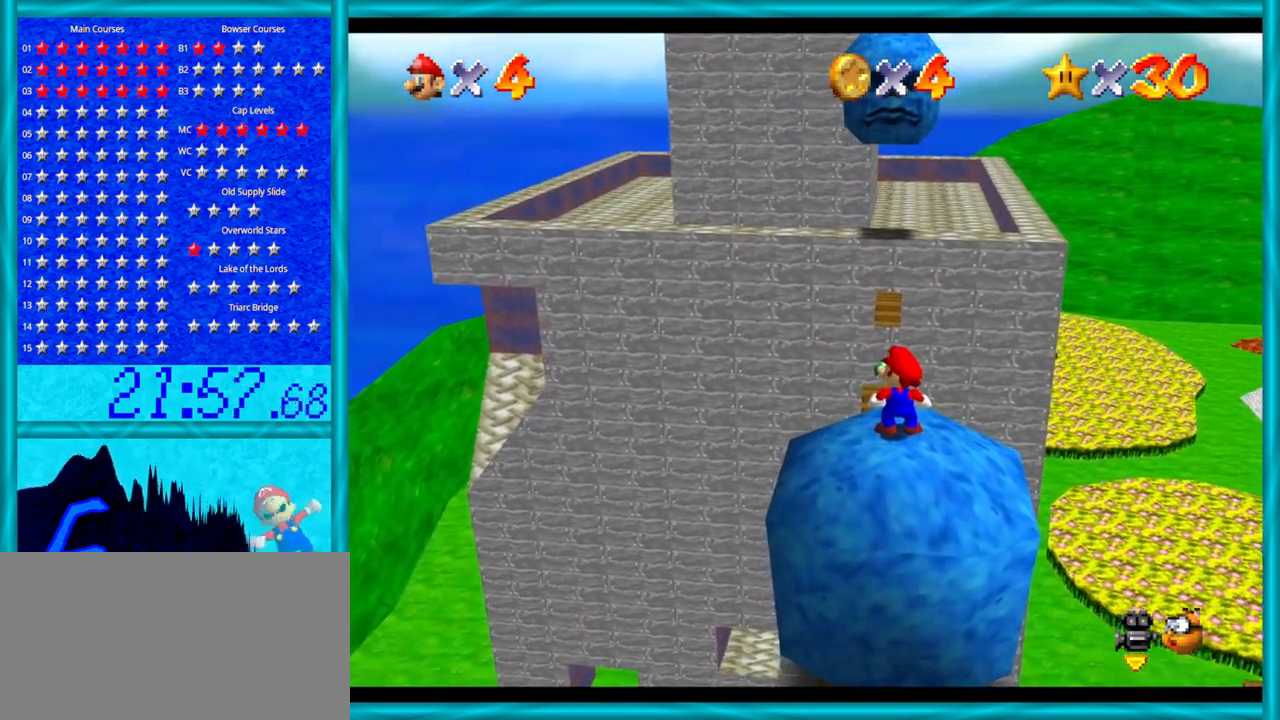
{"buttons": [], "left_stick": "center", "events": [[100, "A", "down"], [200, "left_stick", "down-left"], [250, "A", "up"], [417, "left_stick", "center"]]}
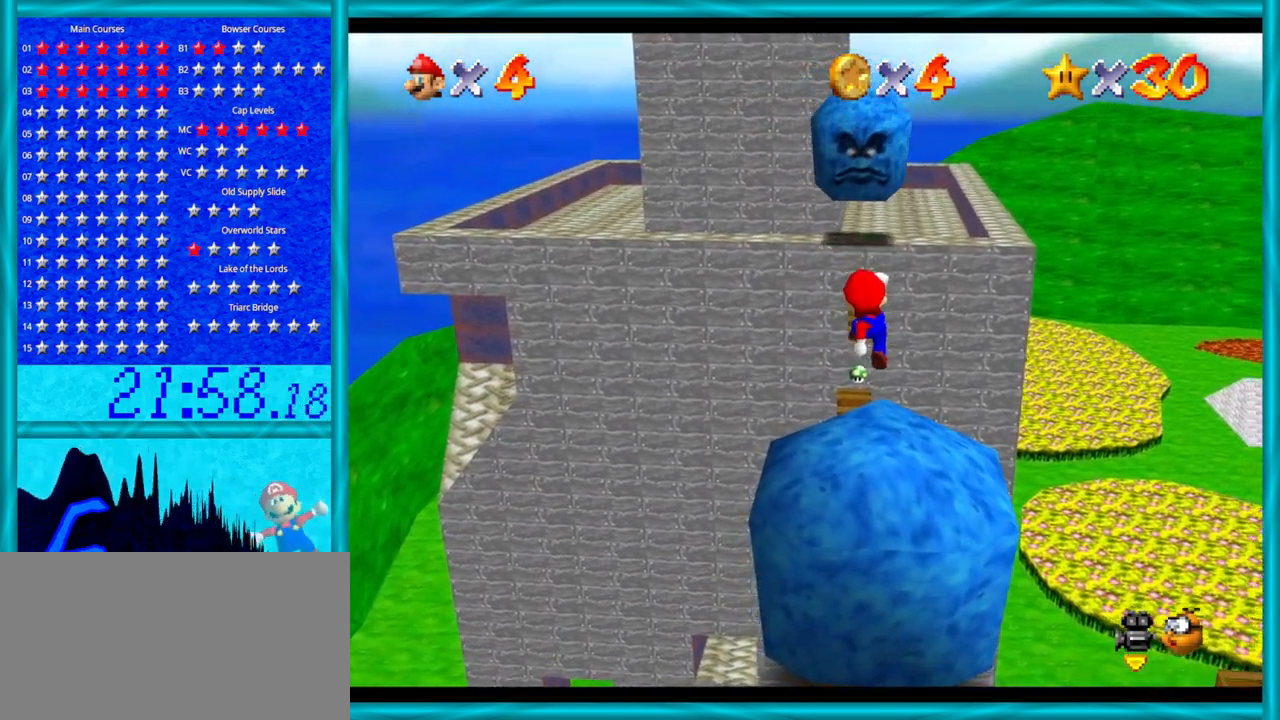
{"buttons": [], "left_stick": "center", "events": []}
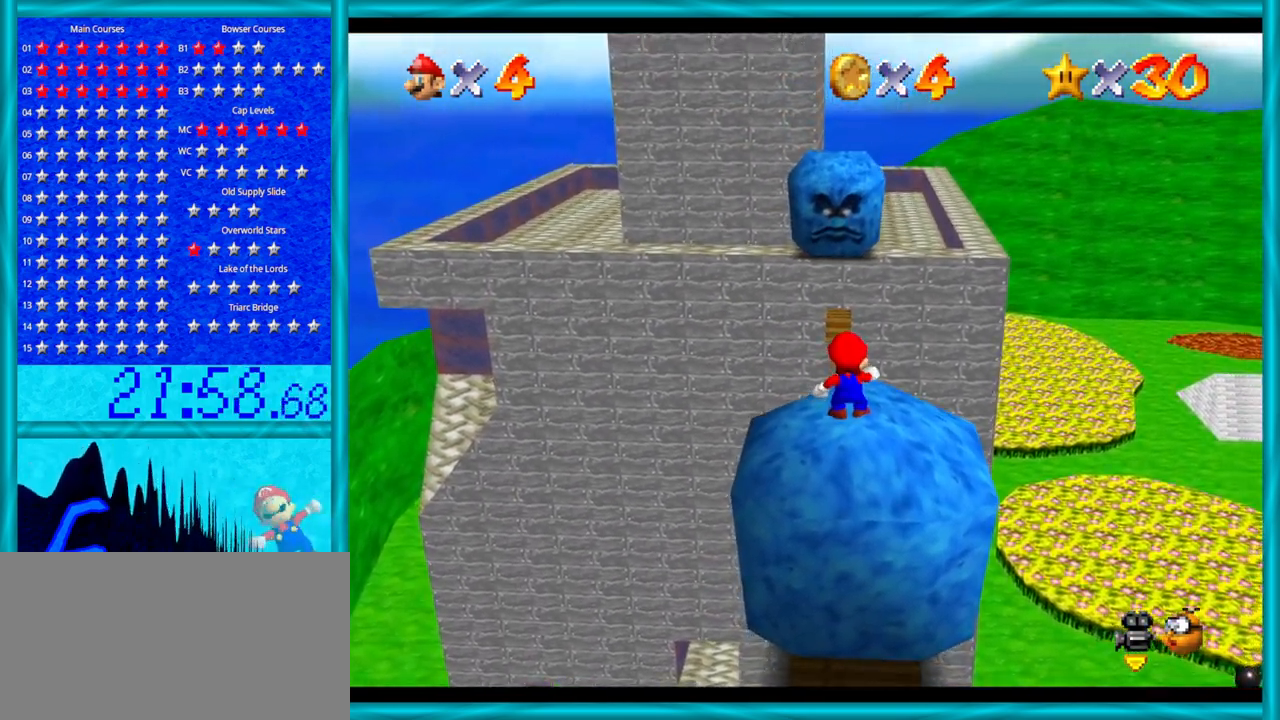
{"buttons": ["A"], "left_stick": "center", "events": [[450, "A", "down"]]}
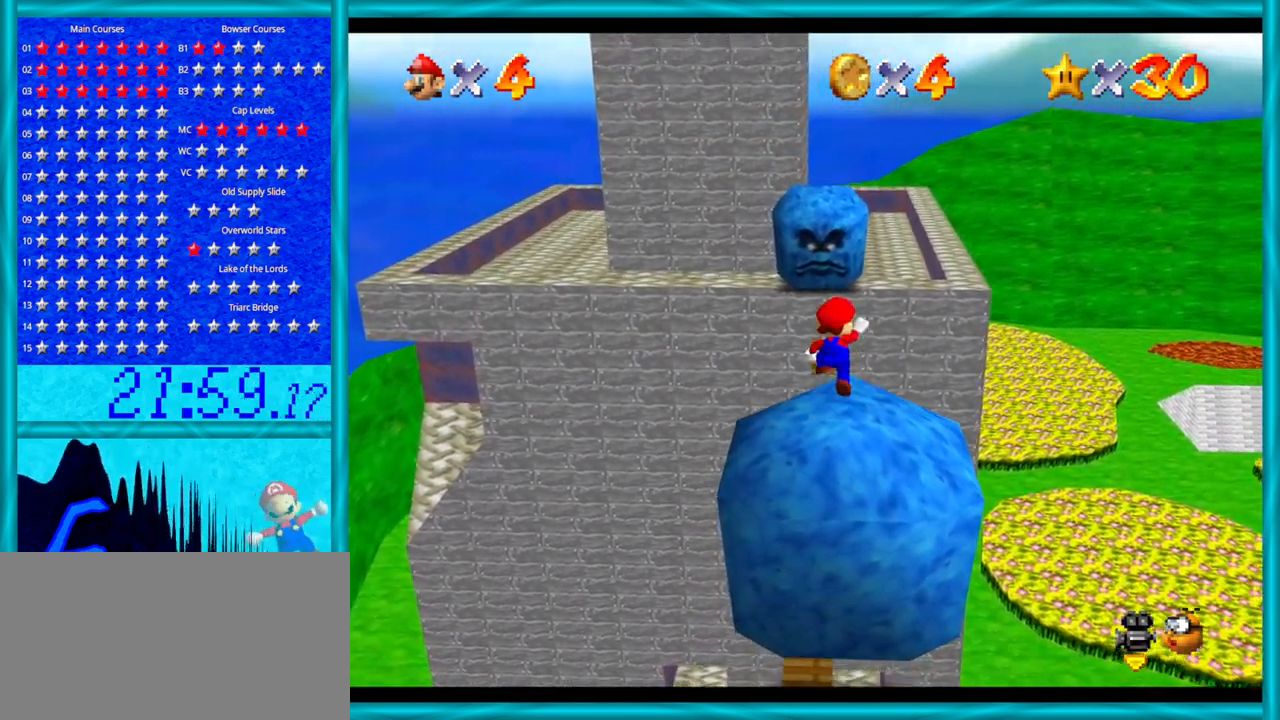
{"buttons": [], "left_stick": "center", "events": [[33, "left_stick", "down-right"], [67, "A", "up"], [200, "left_stick", "center"]]}
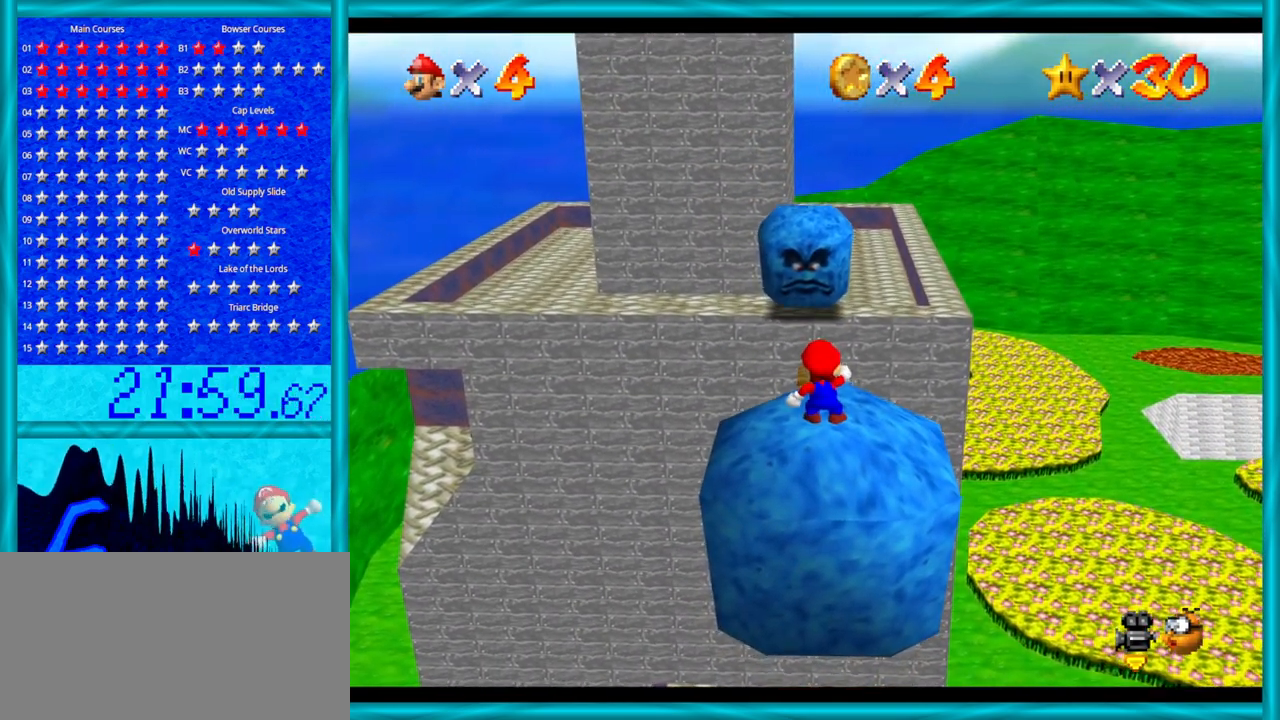
{"buttons": [], "left_stick": "center", "events": []}
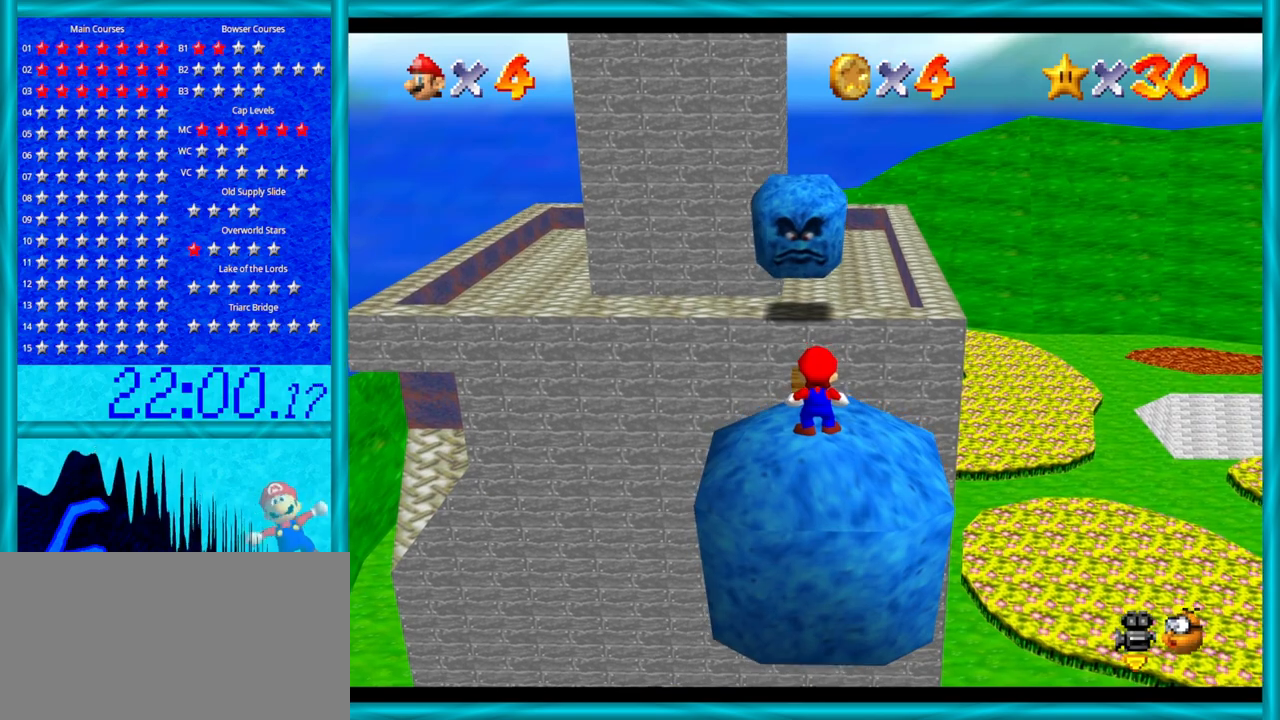
{"buttons": [], "left_stick": "center", "events": []}
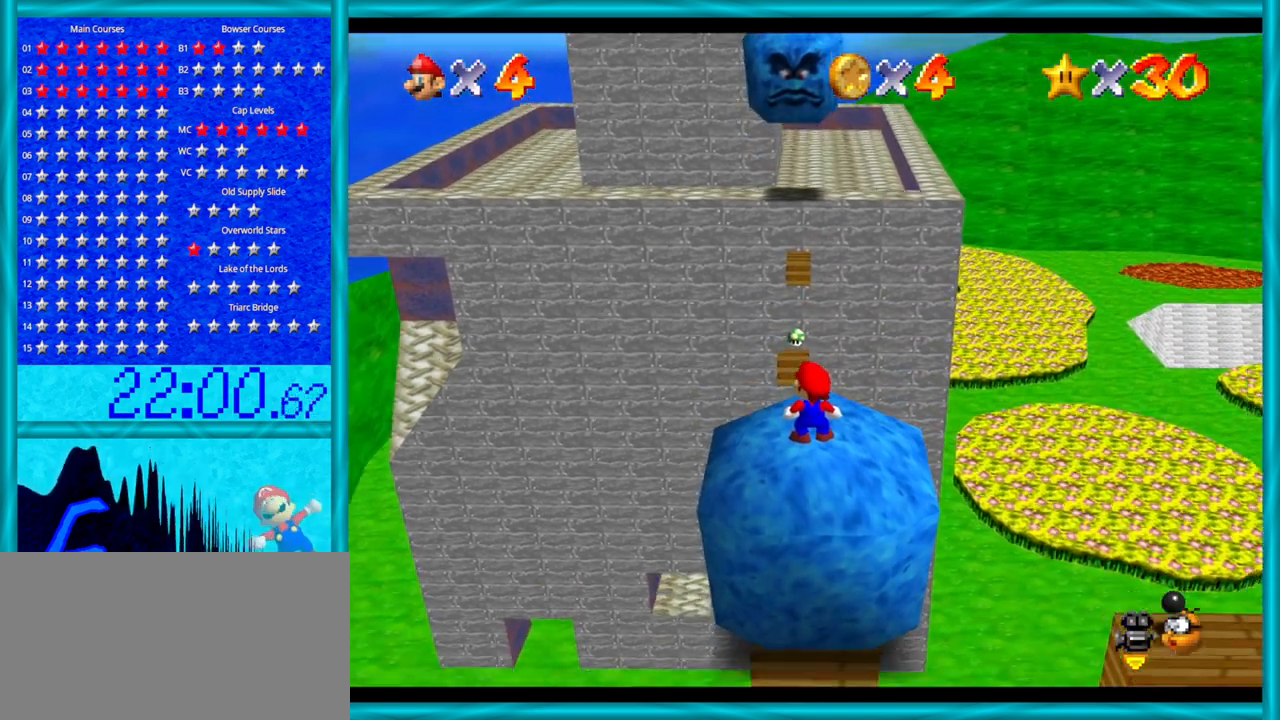
{"buttons": [], "left_stick": "center", "events": []}
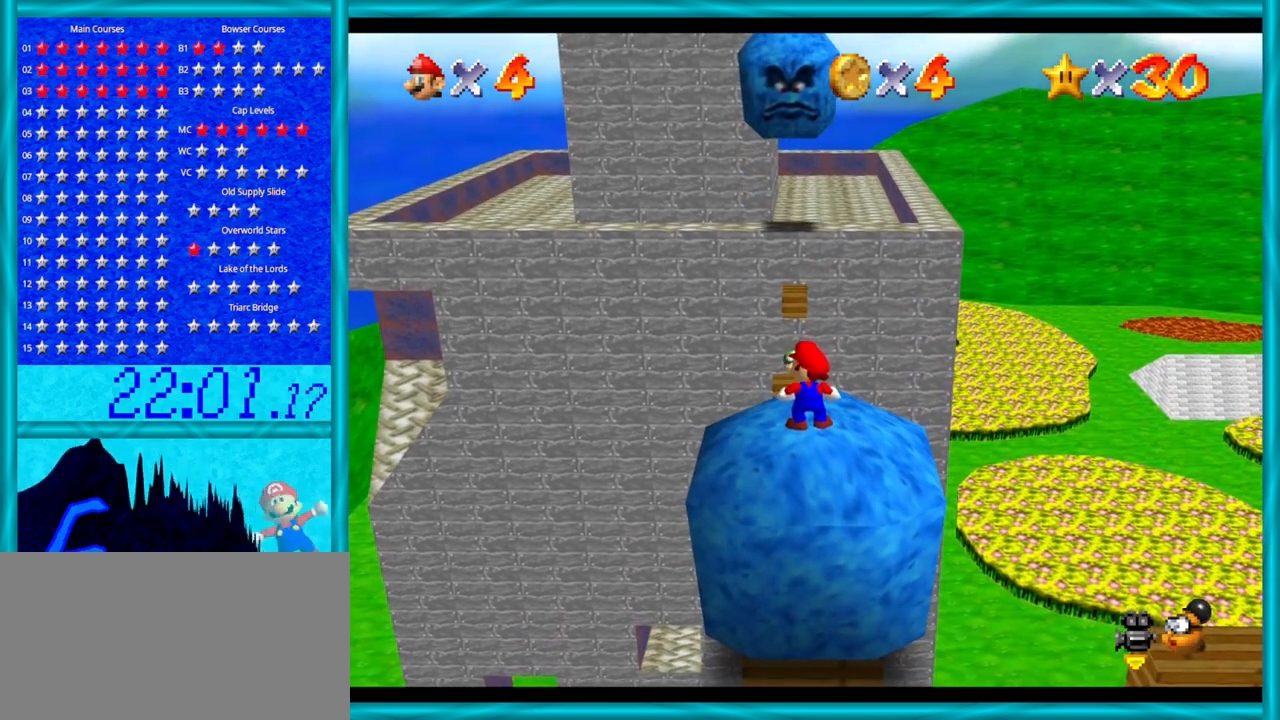
{"buttons": [], "left_stick": "center", "events": []}
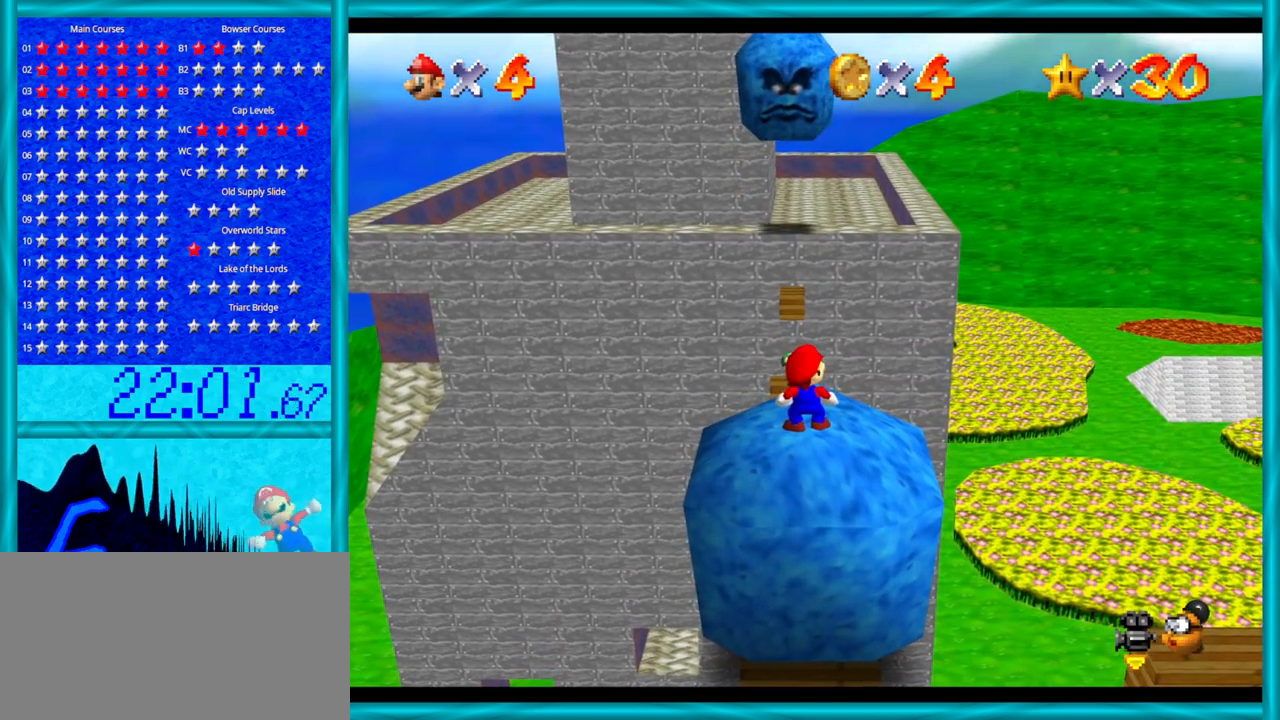
{"buttons": [], "left_stick": "center", "events": []}
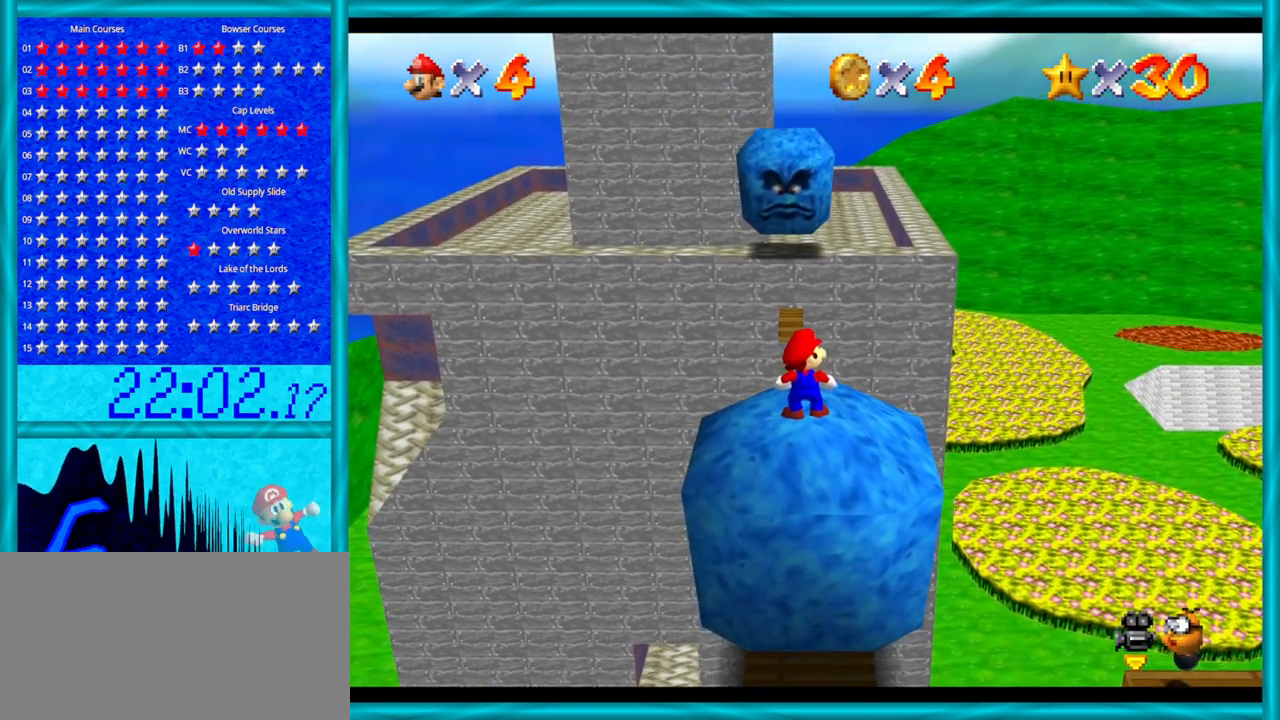
{"buttons": [], "left_stick": "center", "events": []}
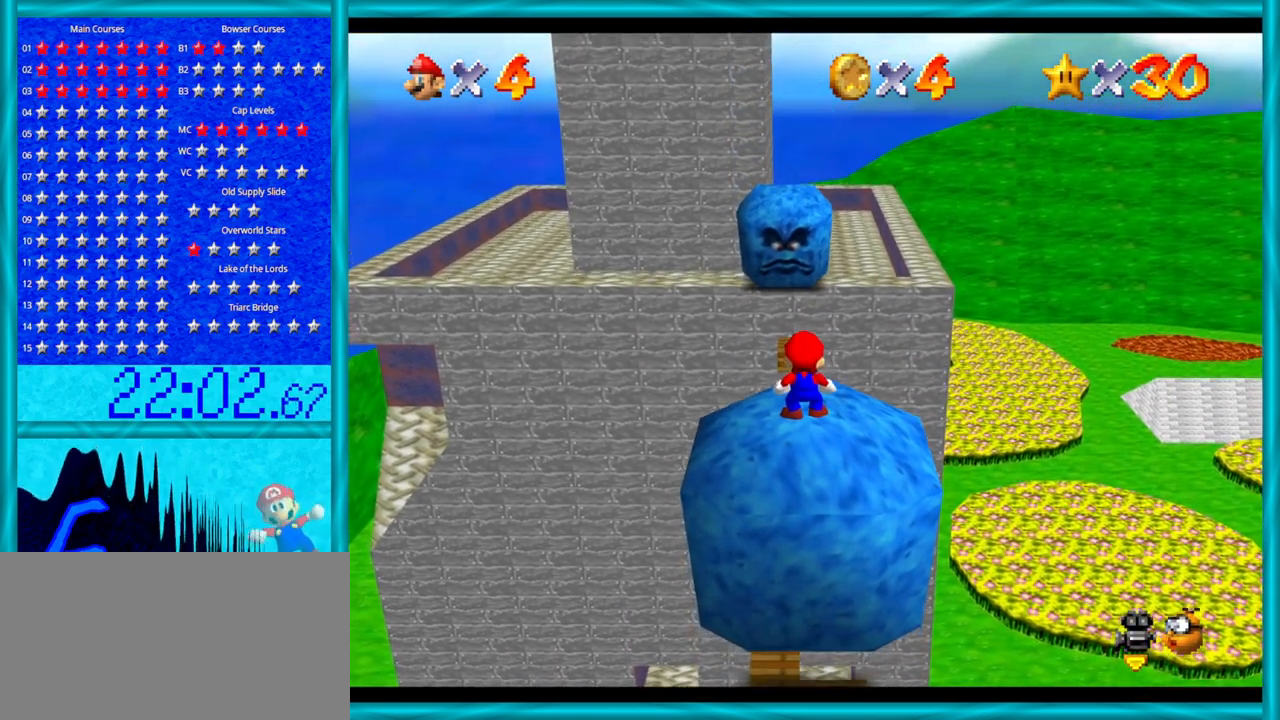
{"buttons": [], "left_stick": "up", "events": [[500, "left_stick", "up"]]}
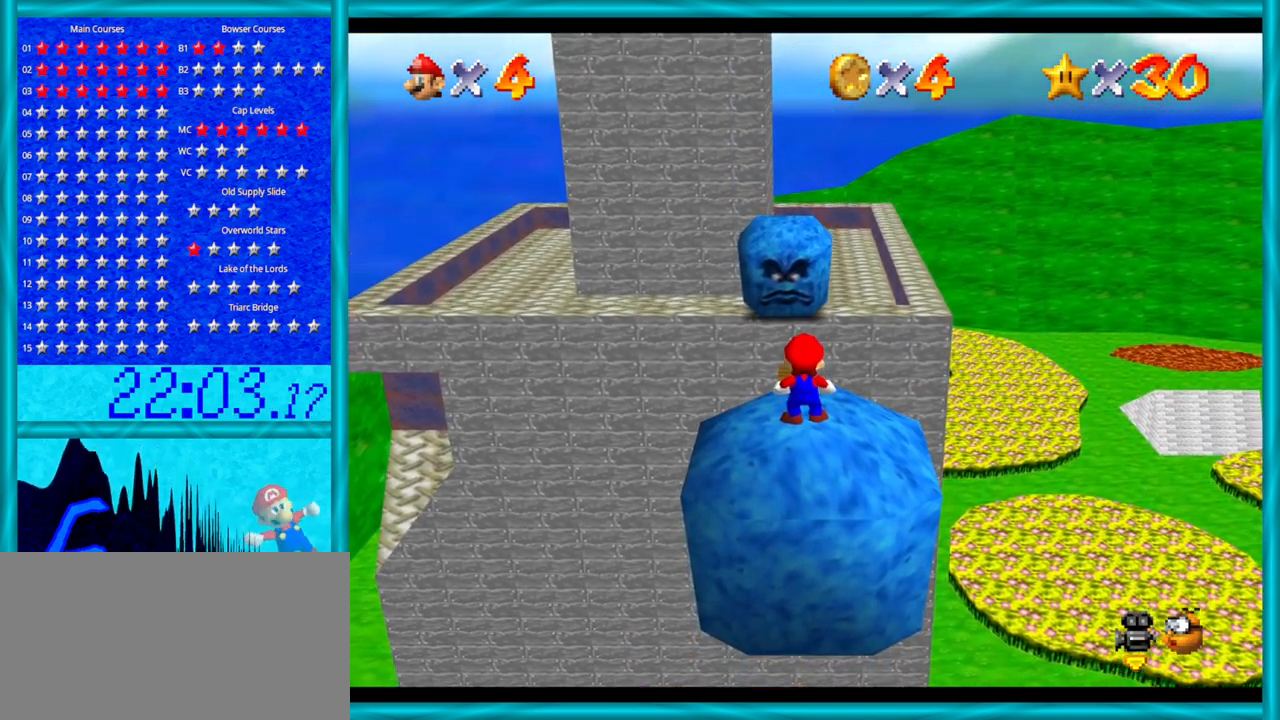
{"buttons": ["Z"], "left_stick": "up", "events": [[500, "Z", "down"]]}
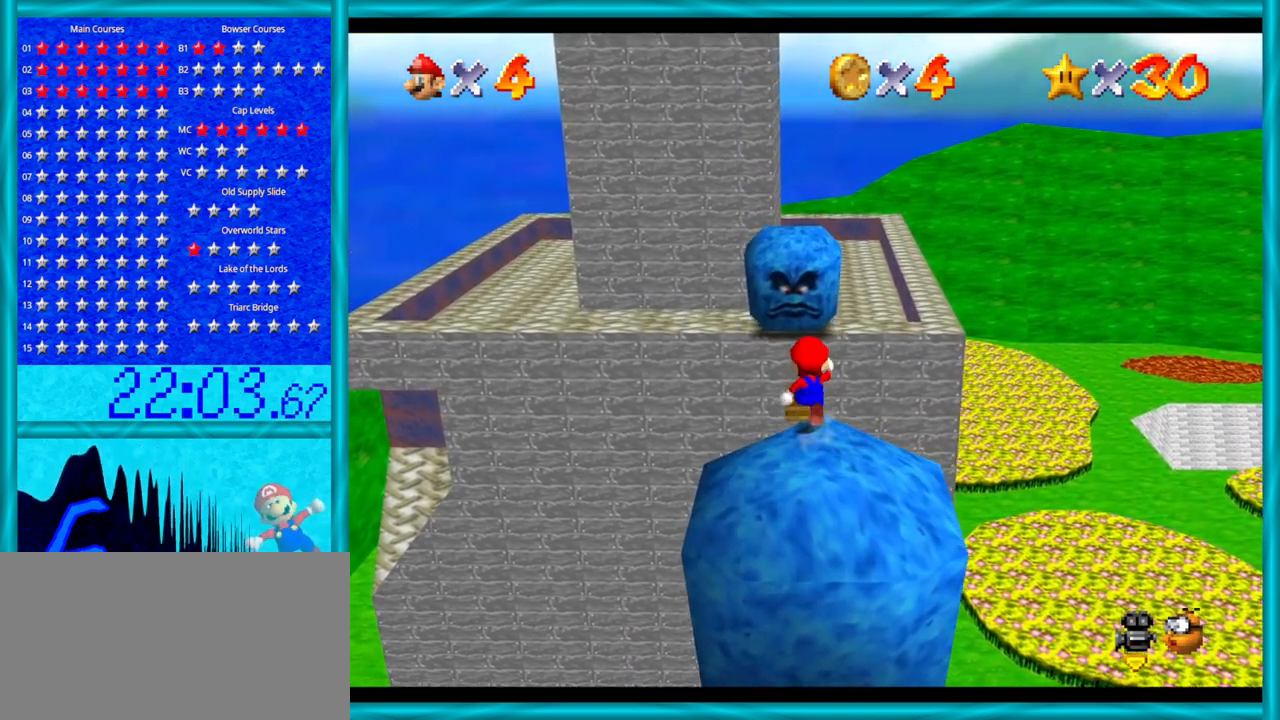
{"buttons": ["A", "Z"], "left_stick": "up", "events": [[33, "A", "down"]]}
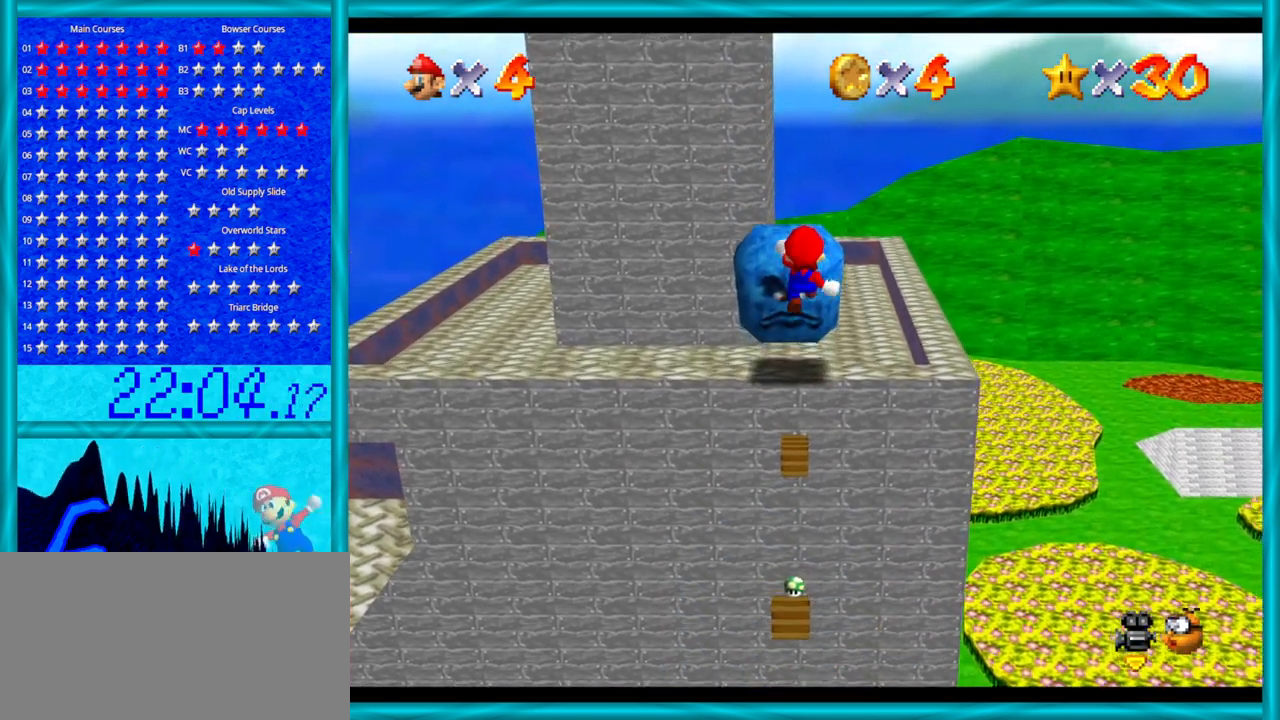
{"buttons": [], "left_stick": "up", "events": [[500, "A", "up"], [500, "Z", "up"]]}
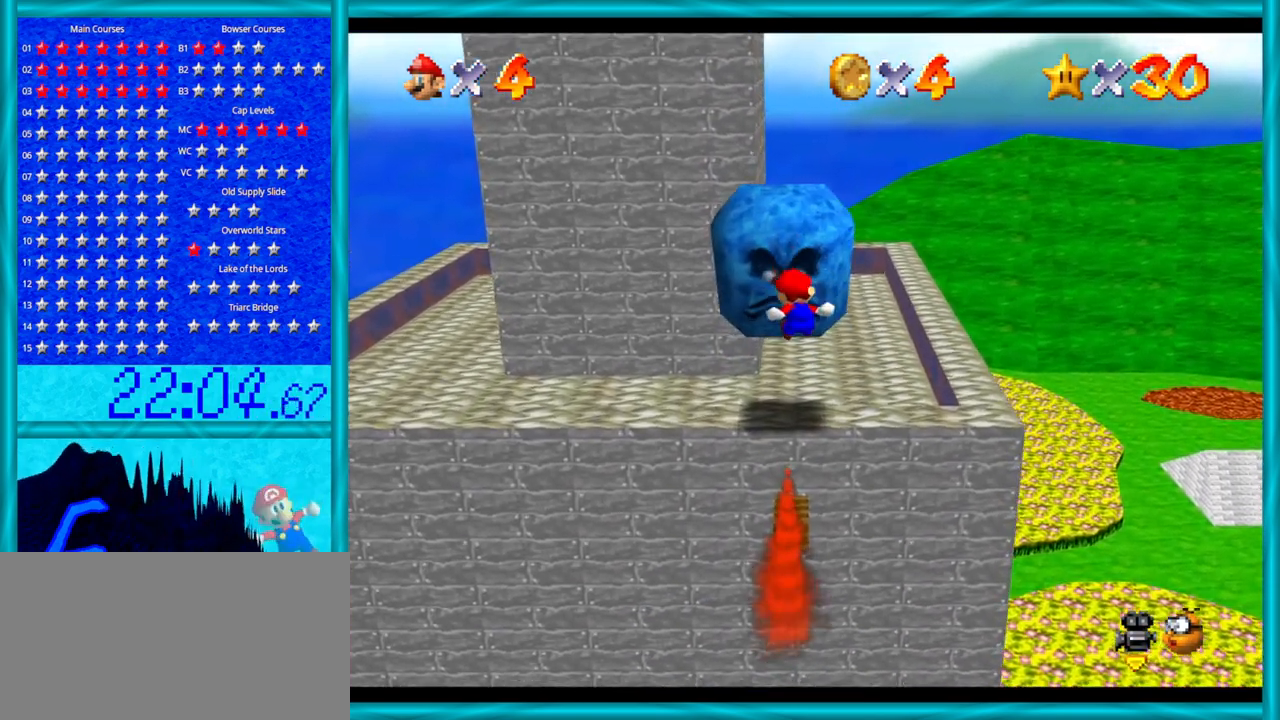
{"buttons": [], "left_stick": "up", "events": []}
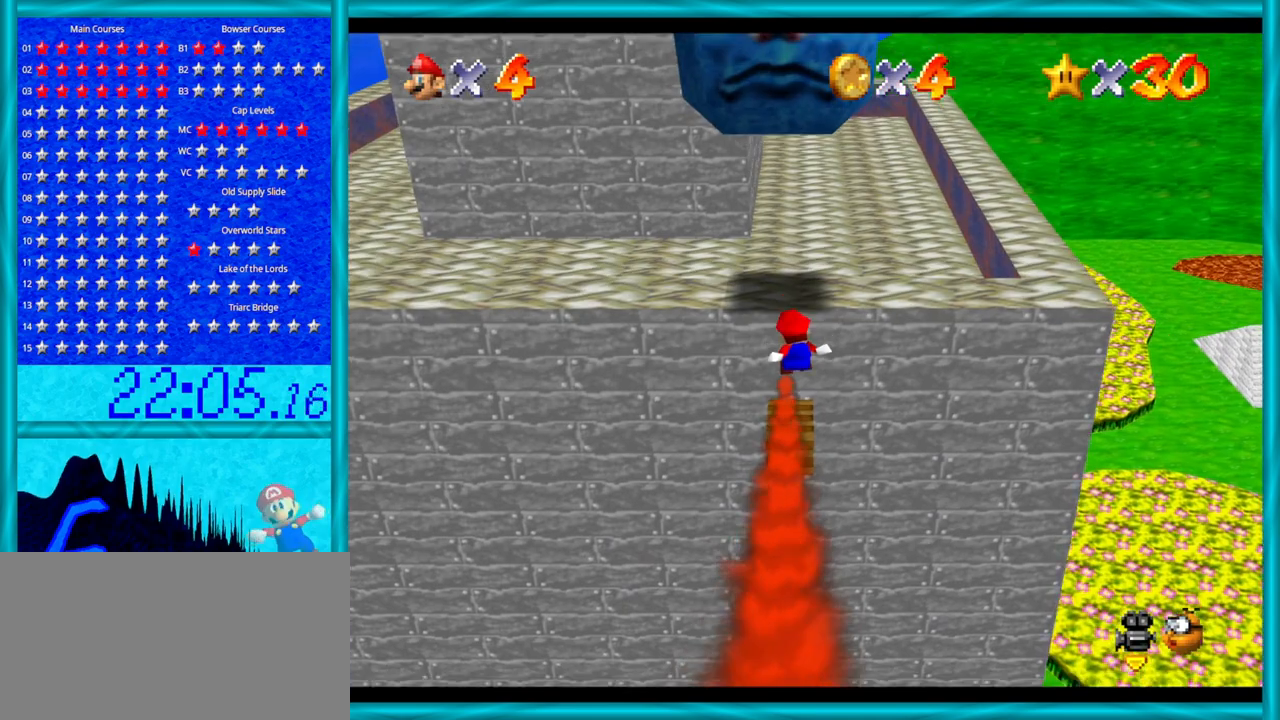
{"buttons": [], "left_stick": "up", "events": [[350, "A", "down"], [500, "A", "up"]]}
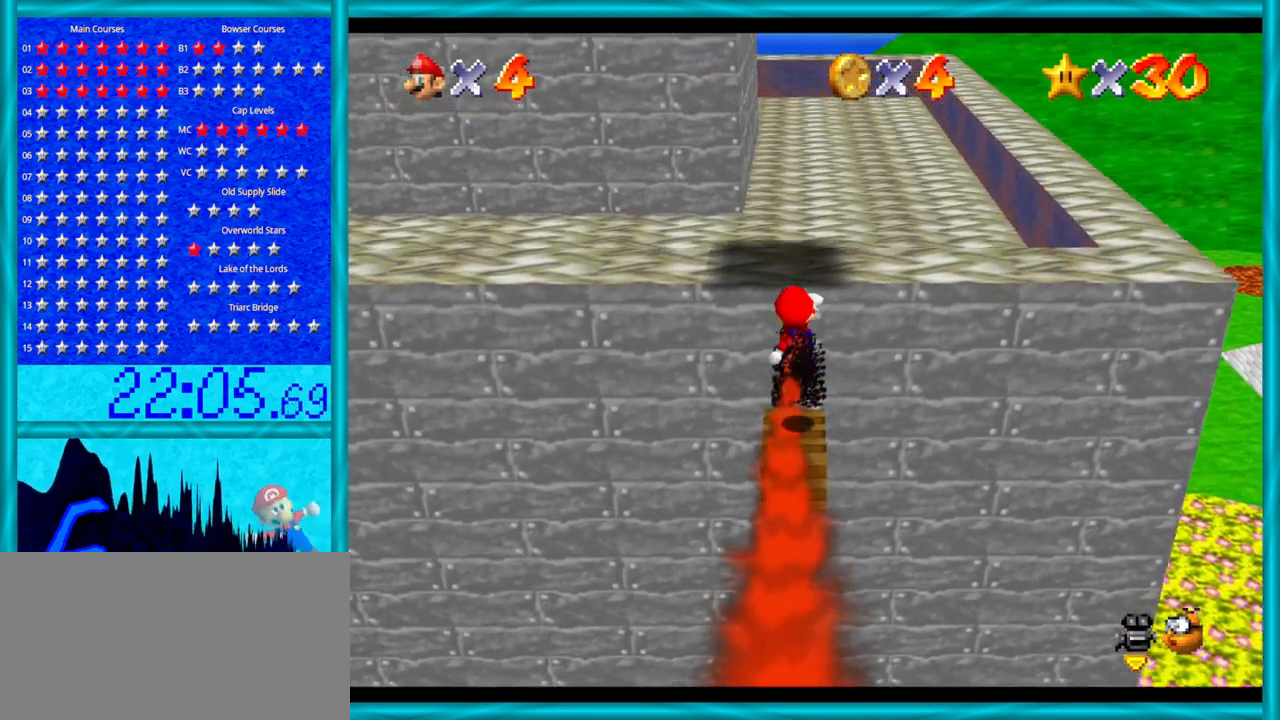
{"buttons": [], "left_stick": "up", "events": [[283, "A", "down"], [350, "A", "up"], [417, "A", "down"], [500, "A", "up"]]}
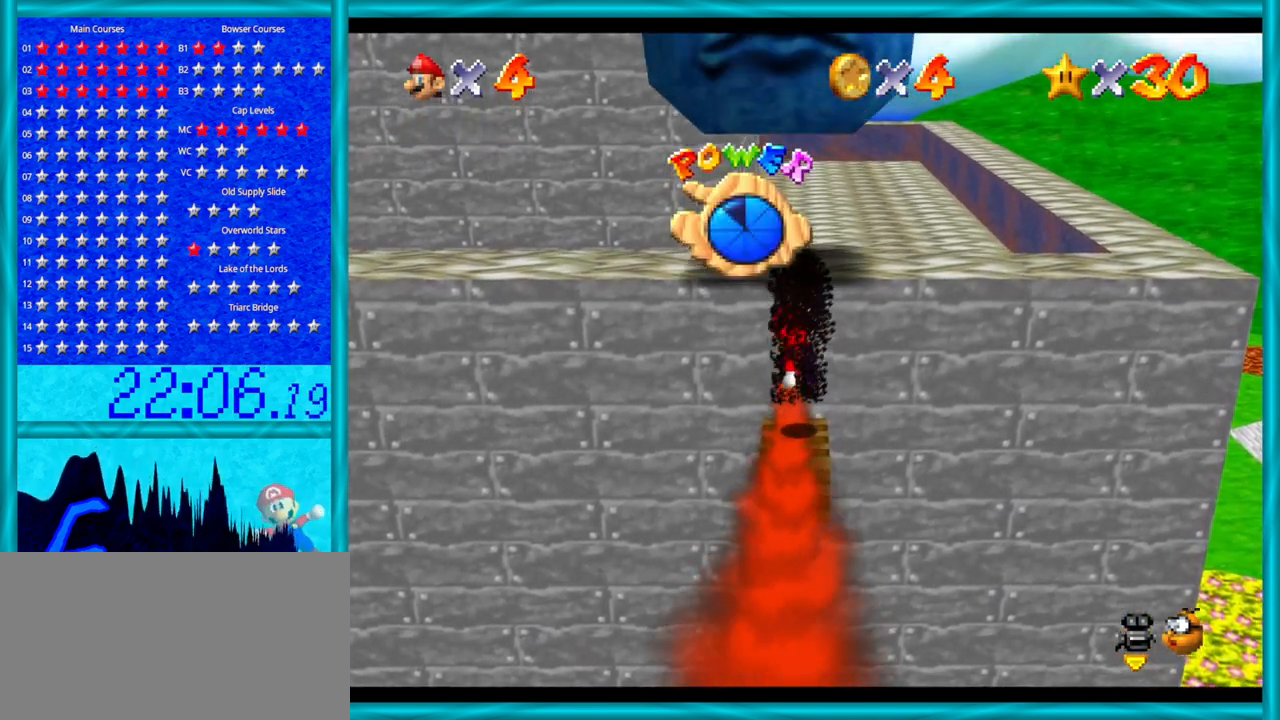
{"buttons": ["A"], "left_stick": "up", "events": [[483, "A", "down"]]}
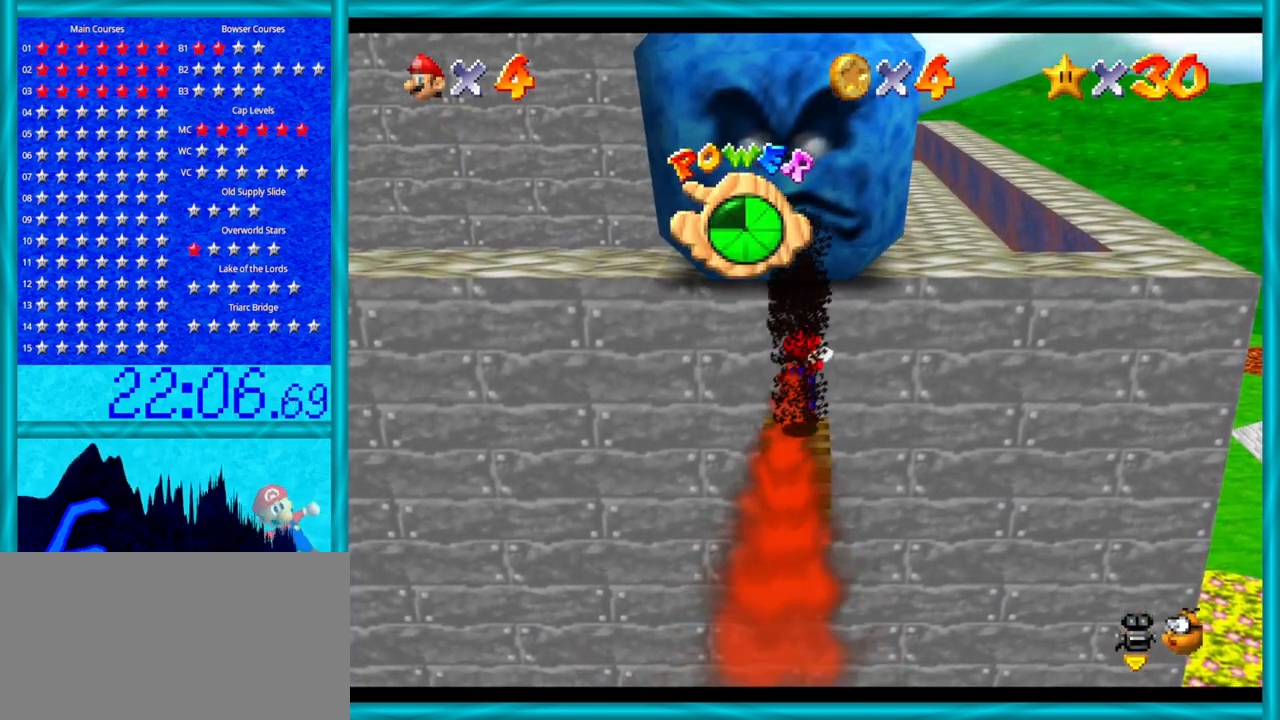
{"buttons": [], "left_stick": "up", "events": [[250, "A", "up"]]}
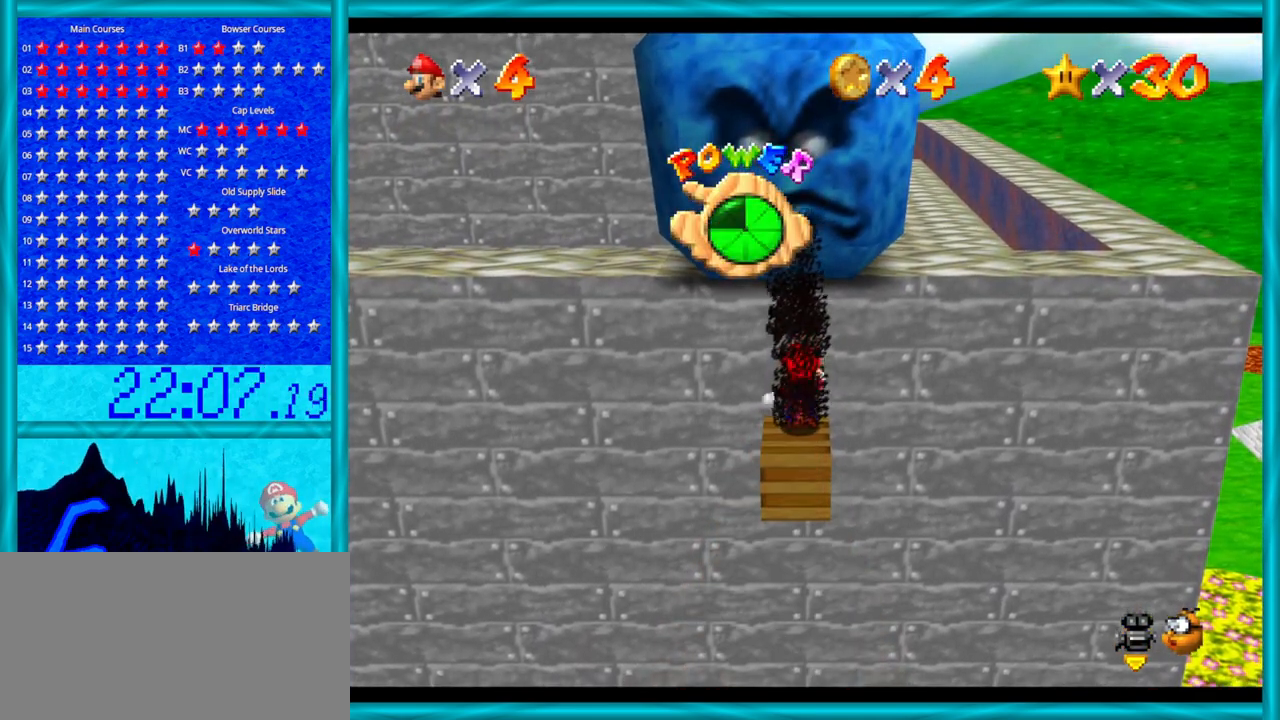
{"buttons": [], "left_stick": "up", "events": [[67, "A", "down"], [267, "A", "up"]]}
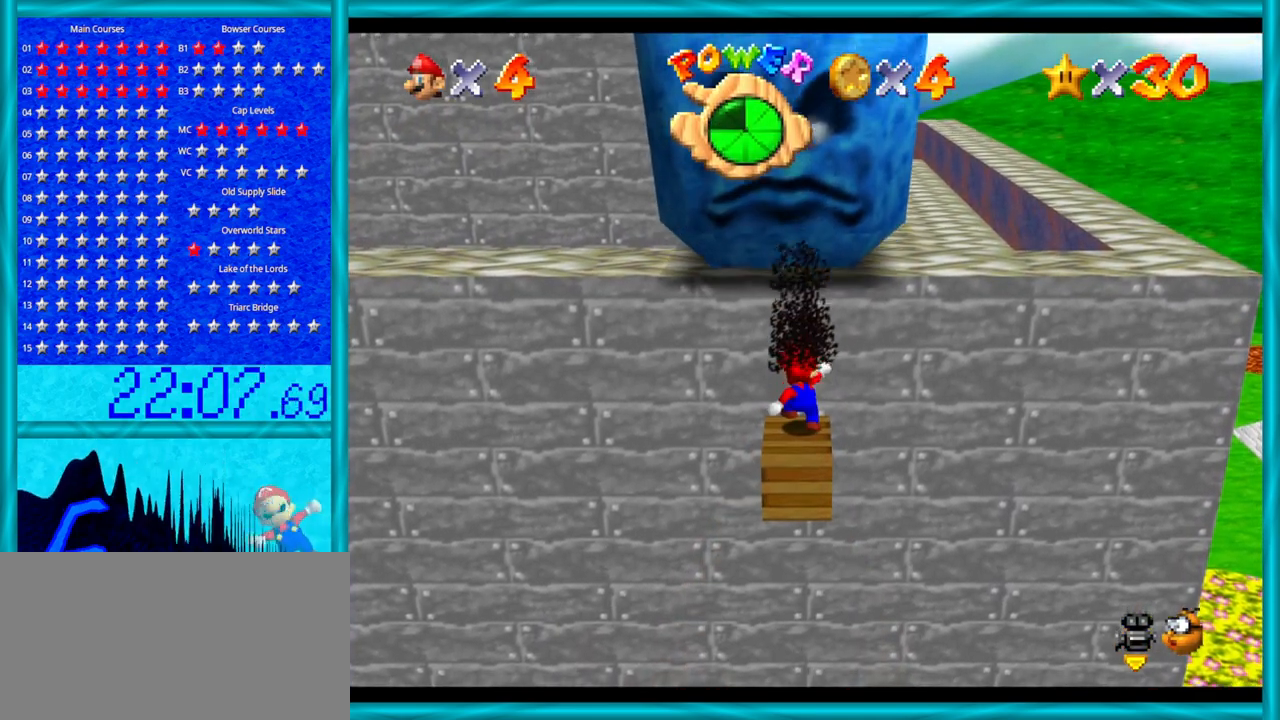
{"buttons": ["A"], "left_stick": "up", "events": [[383, "A", "down"]]}